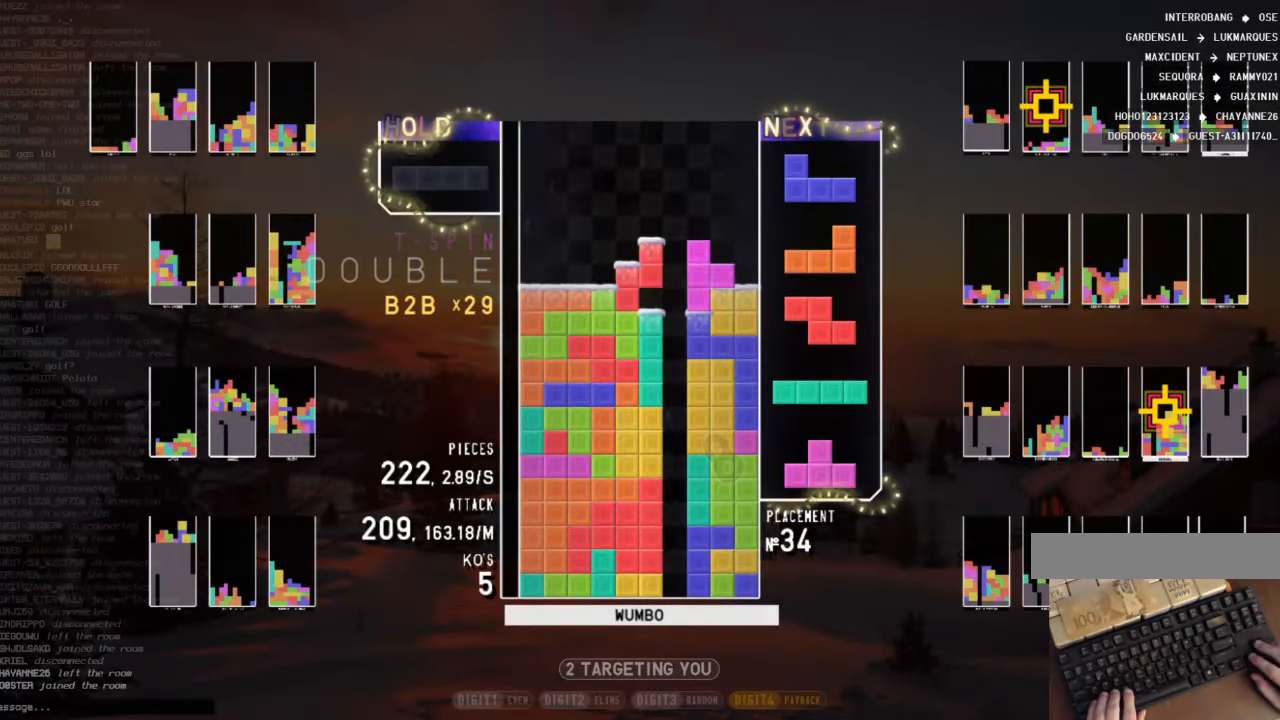
Gameplay with keyboard; each line is a JSON object with the keys held at the frame after it. "events" lists presses ("down") and releases ("up") of "c", "down", "left", "right", "shift", "up", "x" and "z" between this image and that frame as [ms after this image, input, new state], when the widget could be followed in between. No other keys are recorded. Mouse input is not recorded.
{"keys": ["right"], "events": [[67, "left", "up"], [67, "up", "up"], [67, "x", "down"], [167, "down", "down"], [167, "x", "up"], [233, "c", "down"], [267, "down", "up"], [300, "right", "down"], [300, "x", "down"], [367, "c", "up"], [367, "down", "down"], [400, "x", "up"], [467, "down", "up"]]}
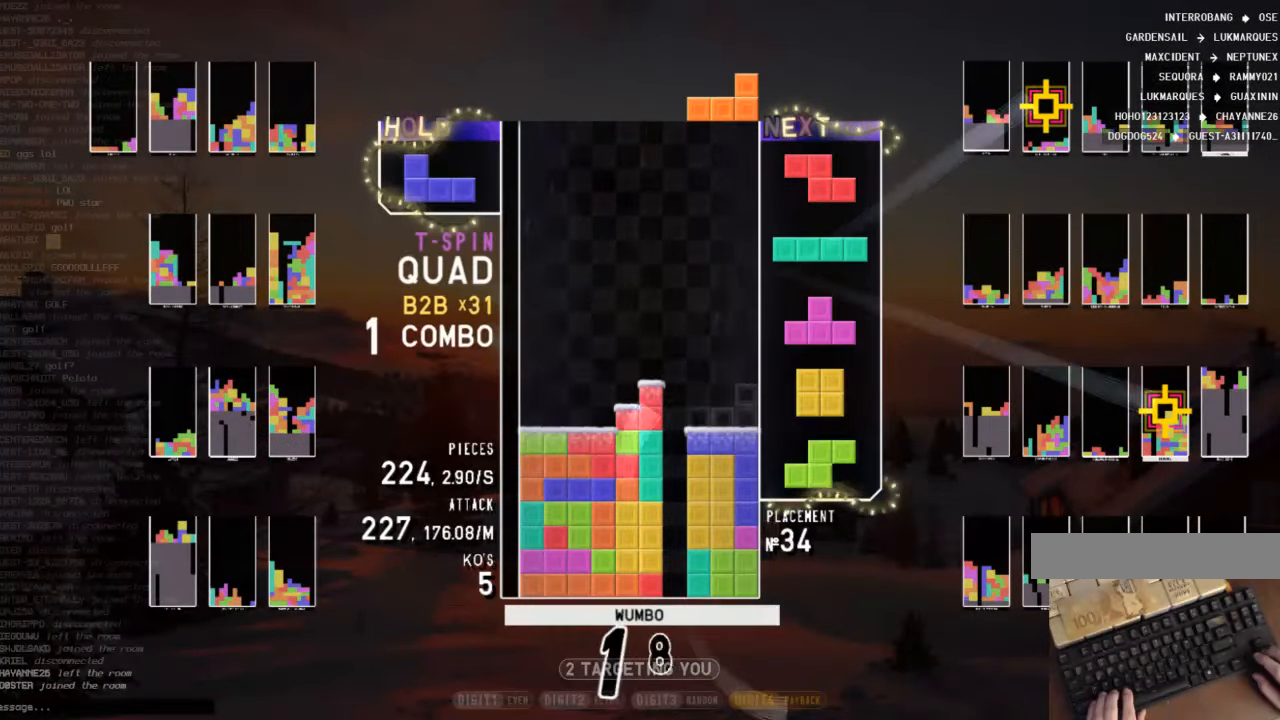
{"keys": ["c", "left"], "events": [[33, "right", "up"], [100, "down", "down"], [133, "left", "down"], [200, "down", "up"], [233, "c", "down"], [333, "c", "up"], [333, "down", "down"], [433, "c", "down"], [467, "down", "up"]]}
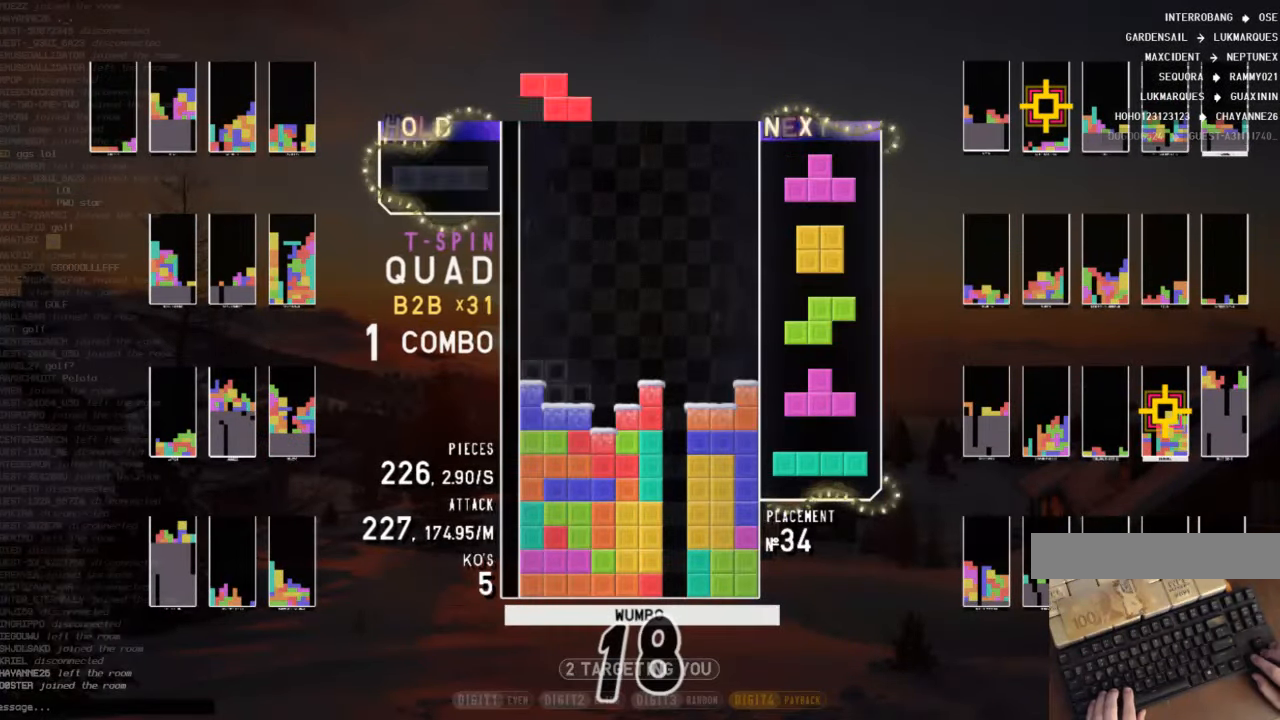
{"keys": [], "events": [[67, "c", "up"], [67, "left", "up"], [133, "down", "down"], [167, "down", "up"], [200, "x", "down"], [300, "down", "down"], [300, "left", "down"], [300, "x", "up"], [367, "left", "up"], [400, "down", "up"]]}
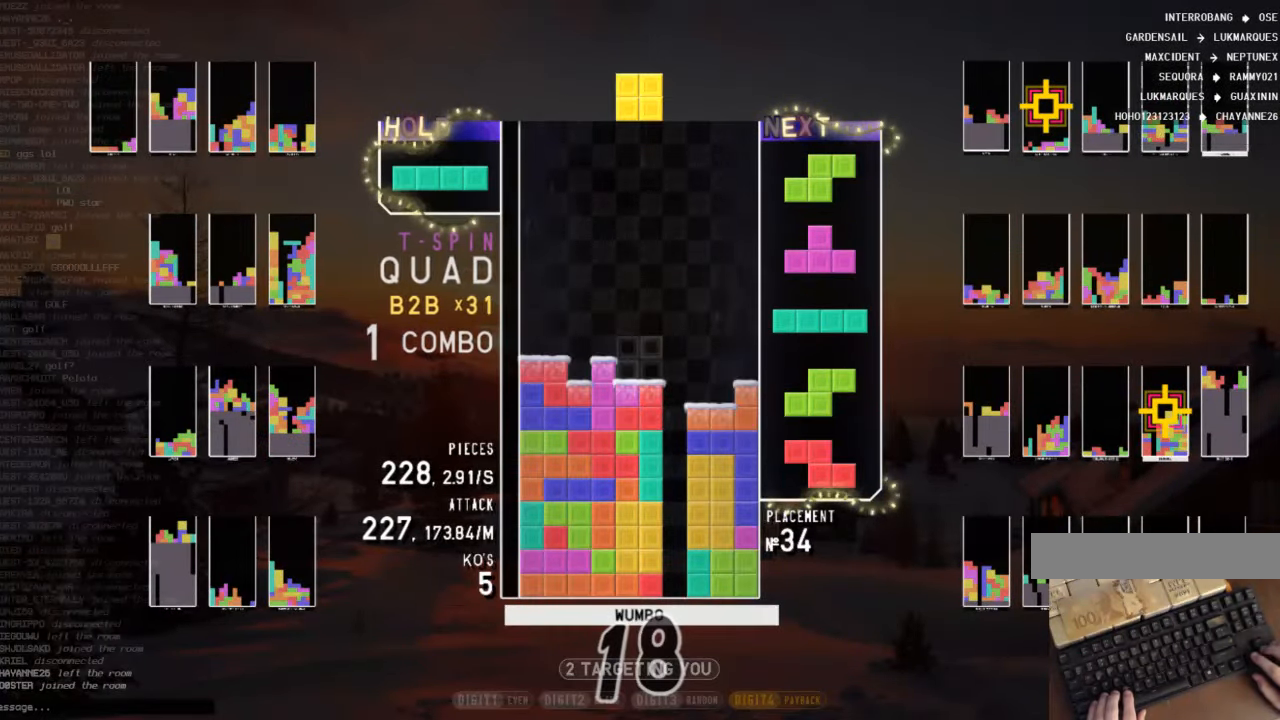
{"keys": ["right"], "events": [[167, "left", "down"], [366, "down", "down"], [366, "left", "up"], [400, "right", "down"], [500, "down", "up"]]}
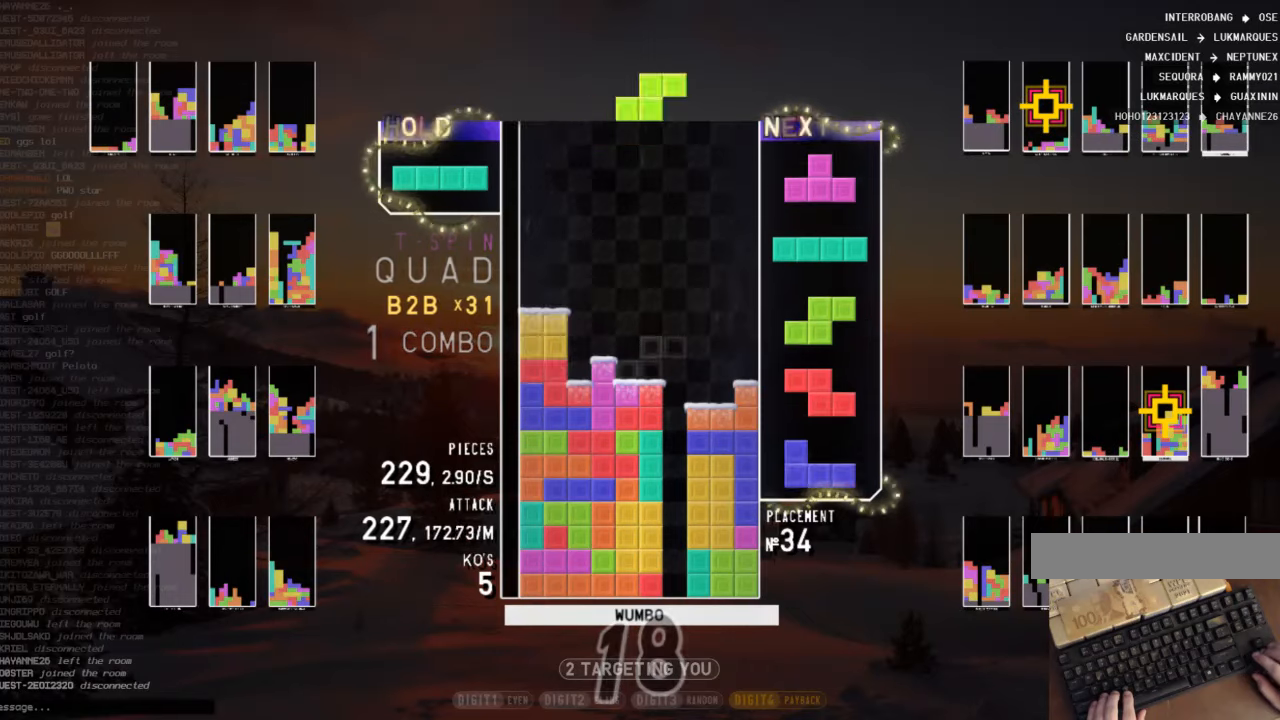
{"keys": ["down"], "events": [[66, "right", "up"], [100, "down", "down"], [133, "left", "down"], [200, "down", "up"], [233, "c", "down"], [333, "c", "up"], [333, "left", "up"], [366, "x", "down"], [433, "down", "down"], [466, "x", "up"]]}
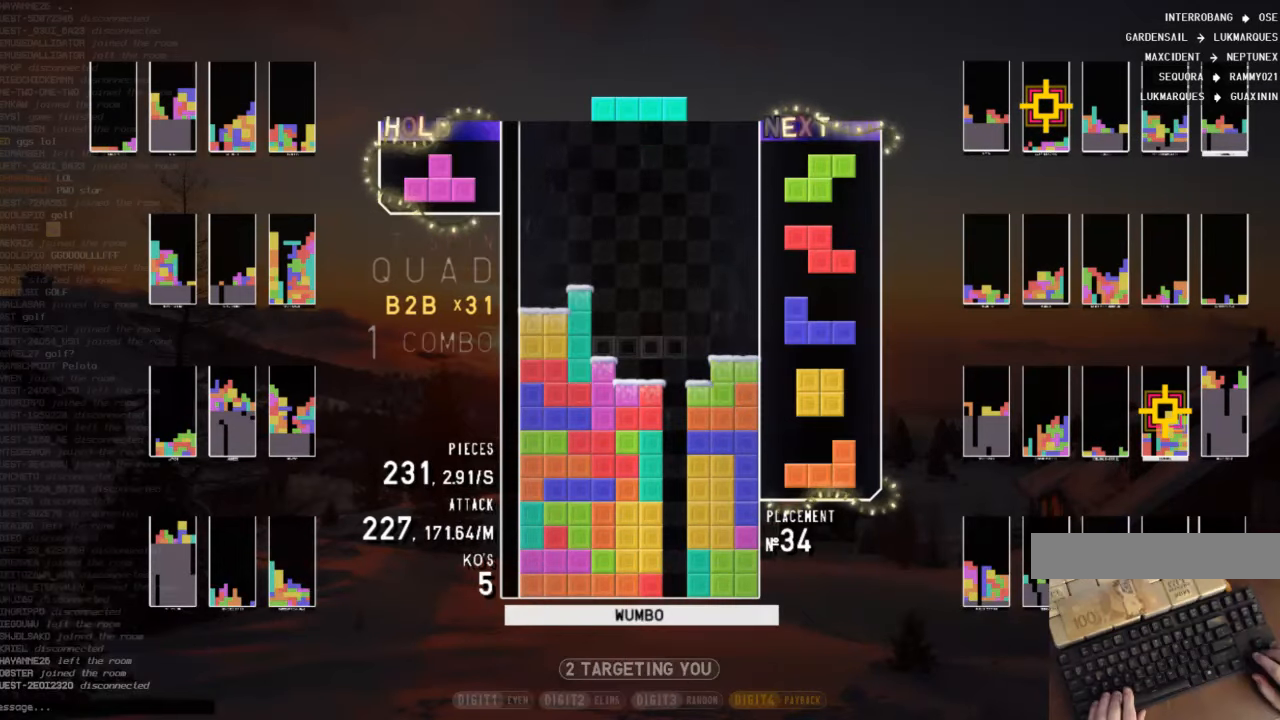
{"keys": ["down", "left"], "events": [[33, "down", "up"], [66, "right", "down"], [66, "x", "down"], [166, "right", "up"], [200, "x", "up"], [266, "down", "down"], [333, "down", "up"], [333, "z", "down"], [400, "down", "down"], [500, "left", "down"], [500, "z", "up"]]}
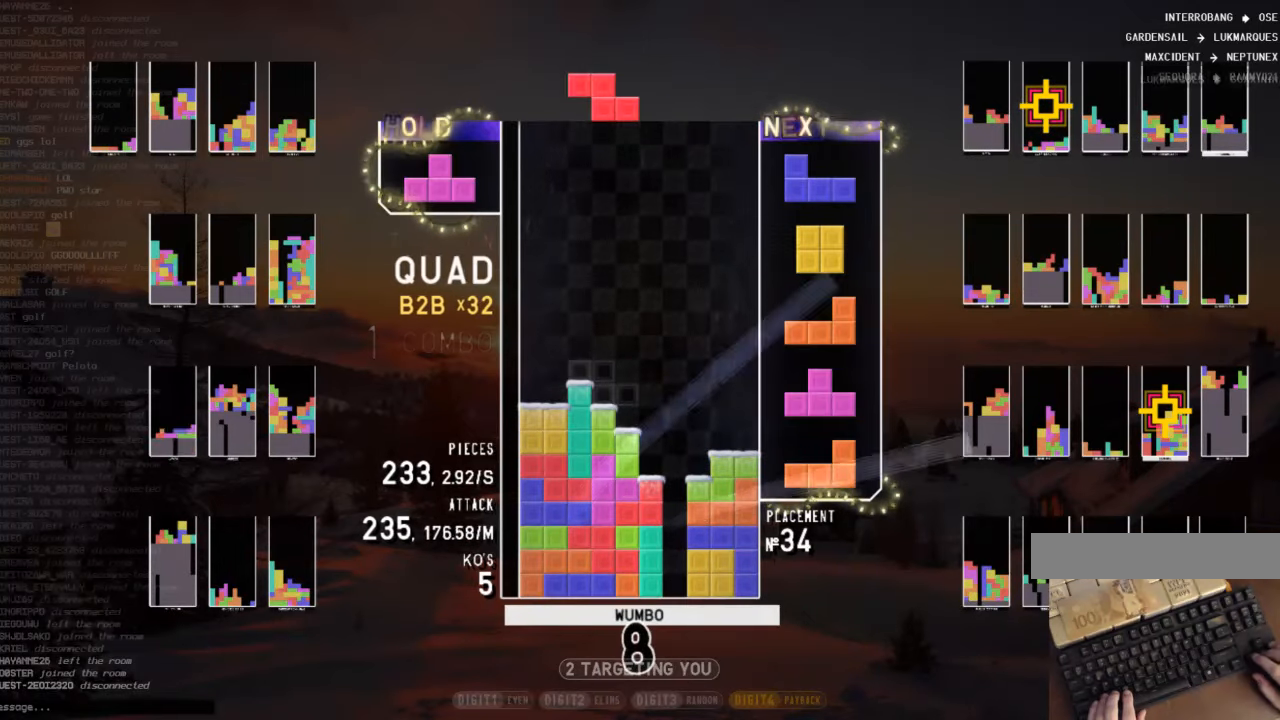
{"keys": ["down", "right"], "events": [[33, "down", "up"], [133, "left", "up"], [166, "x", "down"], [233, "down", "down"], [266, "left", "down"], [266, "x", "up"], [300, "down", "up"], [366, "x", "down"], [400, "left", "up"], [466, "down", "down"], [466, "x", "up"], [500, "right", "down"]]}
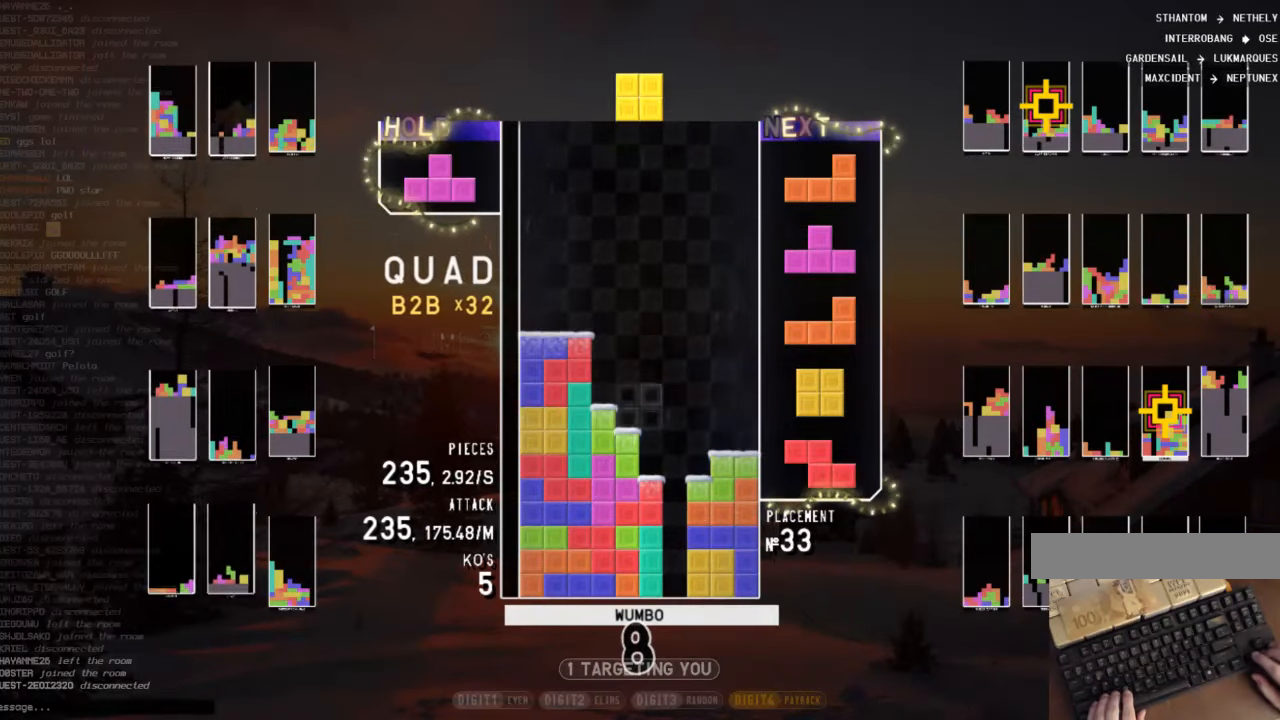
{"keys": ["down"], "events": [[33, "down", "up"], [200, "right", "up"], [233, "left", "down"], [266, "down", "down"], [333, "left", "up"], [333, "right", "down"], [433, "down", "up"], [433, "z", "down"], [500, "down", "down"], [500, "right", "up"], [500, "z", "up"]]}
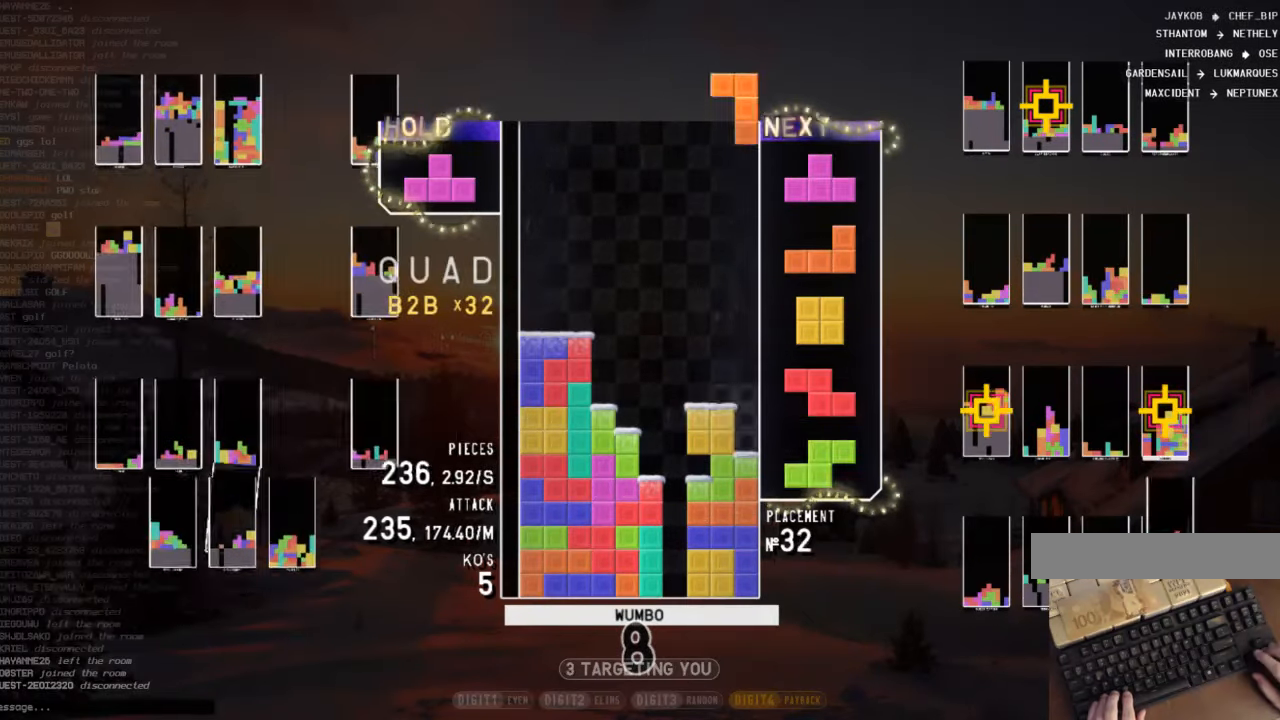
{"keys": ["z"], "events": [[100, "down", "up"], [200, "right", "down"], [200, "up", "down"], [200, "z", "down"], [233, "z", "up"], [300, "right", "up"], [366, "up", "up"], [366, "z", "down"]]}
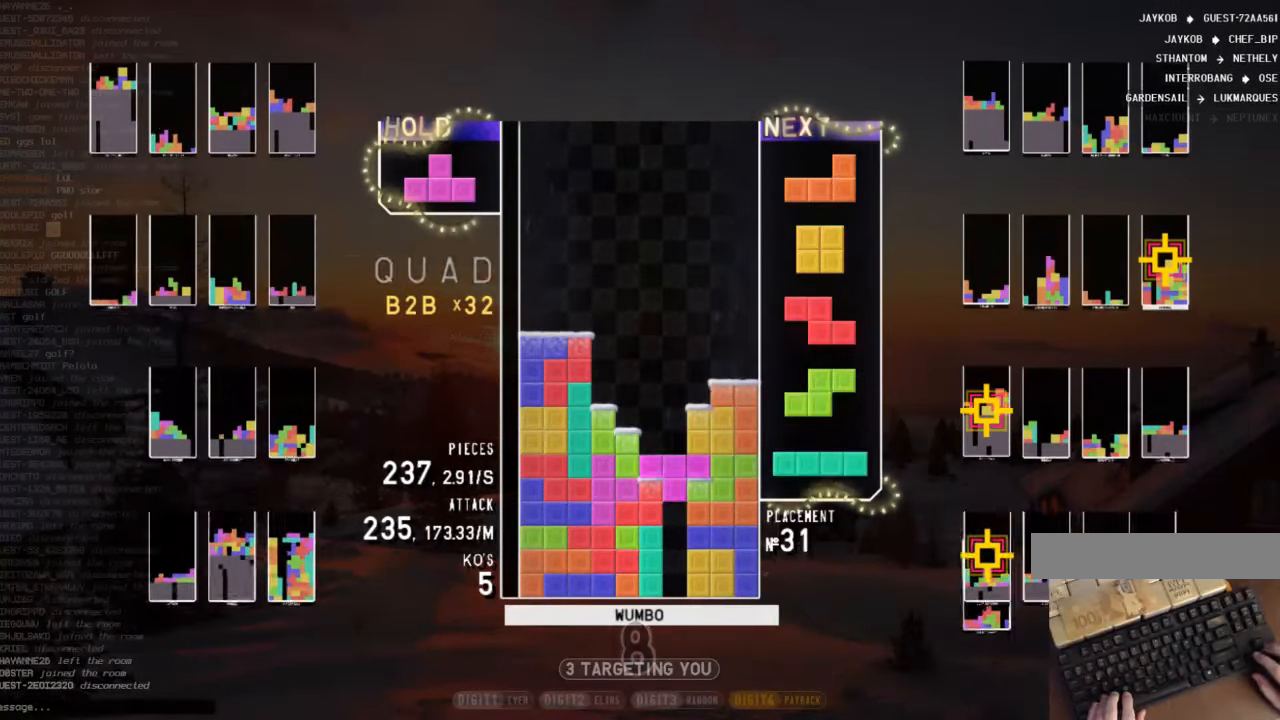
{"keys": [], "events": [[66, "down", "down"], [66, "z", "up"], [100, "right", "down"], [166, "down", "up"], [233, "down", "down"], [233, "right", "up"], [333, "down", "up"], [333, "left", "down"], [466, "left", "up"]]}
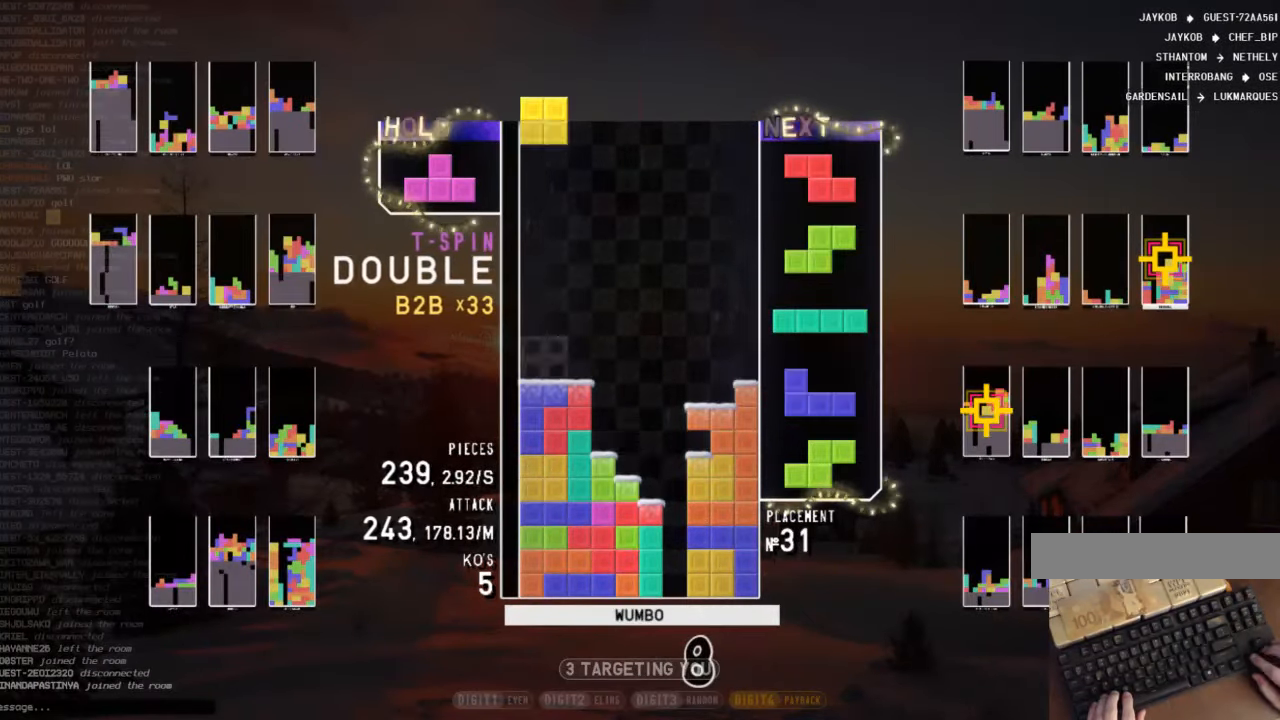
{"keys": ["up"], "events": [[33, "down", "down"], [66, "down", "up"], [166, "down", "down"], [200, "down", "up"], [266, "c", "down"], [300, "right", "down"], [333, "up", "down"], [333, "z", "down"], [400, "c", "up"], [433, "z", "up"], [466, "right", "up"]]}
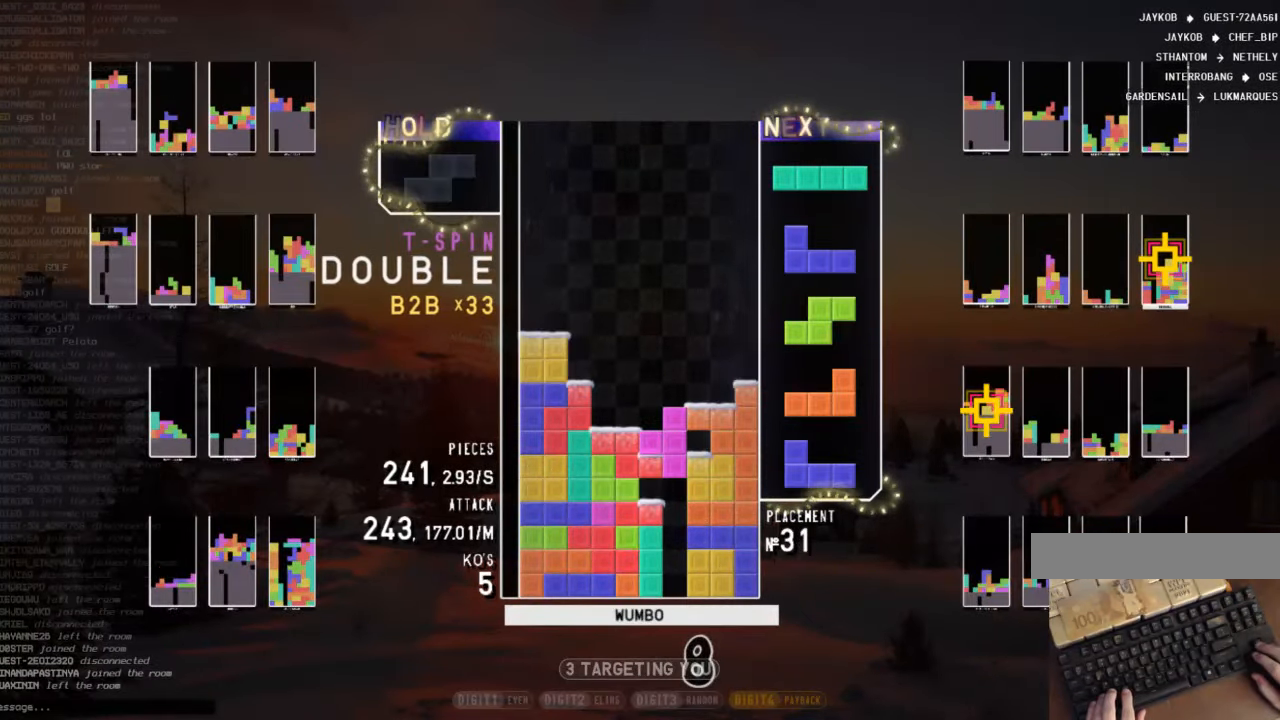
{"keys": ["x"], "events": [[33, "up", "up"], [33, "z", "down"], [133, "down", "down"], [133, "z", "up"], [233, "c", "down"], [266, "down", "up"], [333, "x", "down"], [366, "c", "up"], [366, "down", "down"], [400, "x", "up"], [466, "down", "up"], [500, "x", "down"]]}
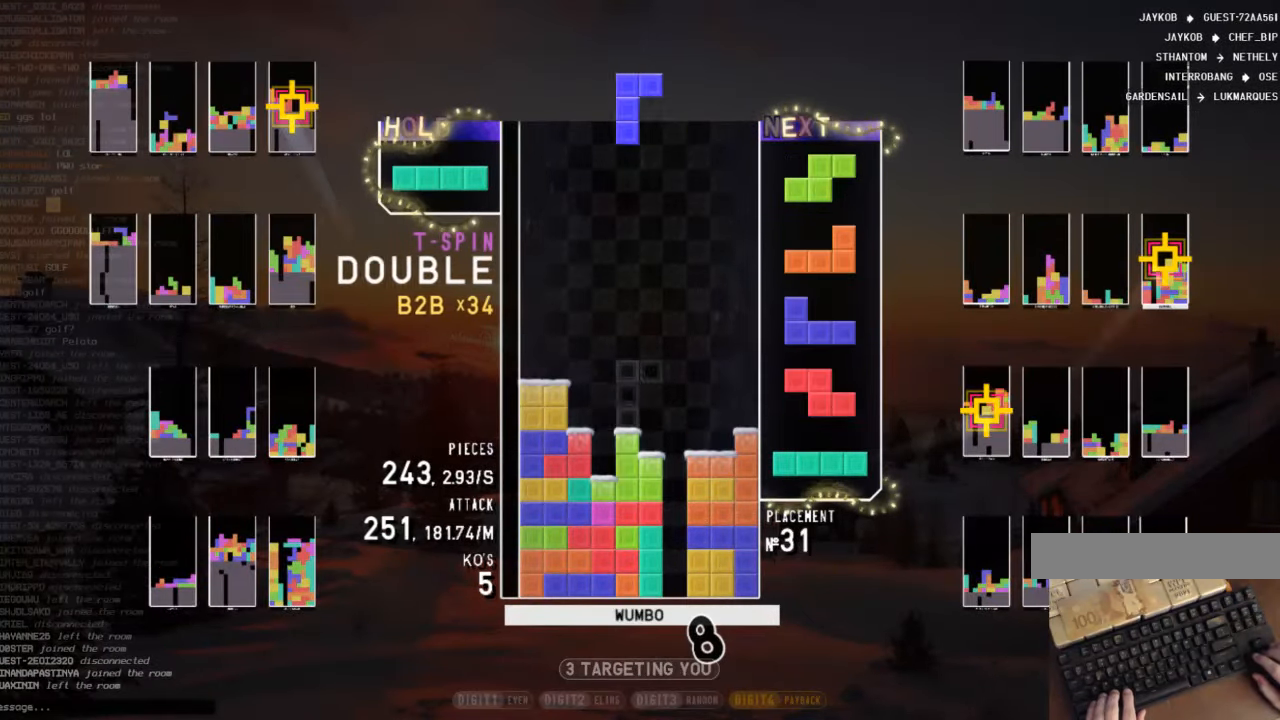
{"keys": [], "events": [[66, "left", "down"], [100, "down", "down"], [100, "x", "up"], [133, "left", "up"], [133, "right", "down"], [200, "down", "up"], [300, "right", "up"], [400, "z", "down"], [466, "z", "up"]]}
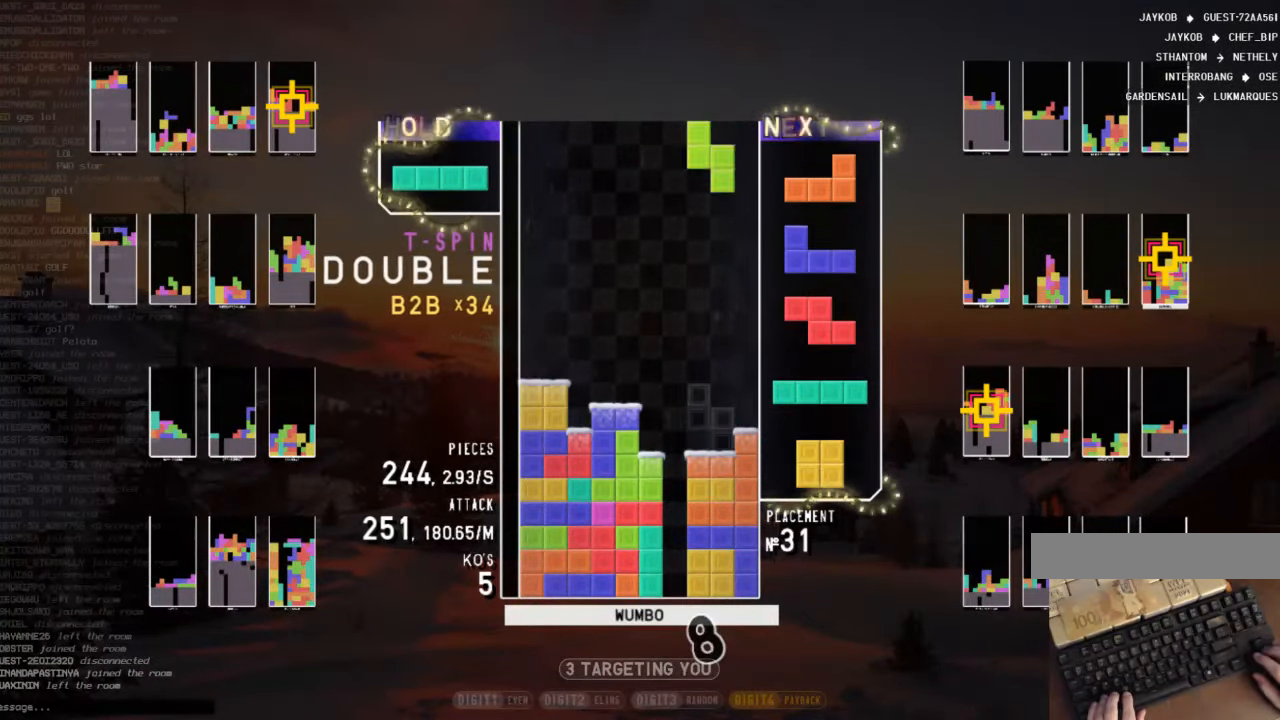
{"keys": ["down"], "events": [[33, "down", "down"], [133, "down", "up"], [200, "left", "down"], [200, "shift", "down"], [300, "left", "up"], [300, "shift", "up"], [433, "down", "down"]]}
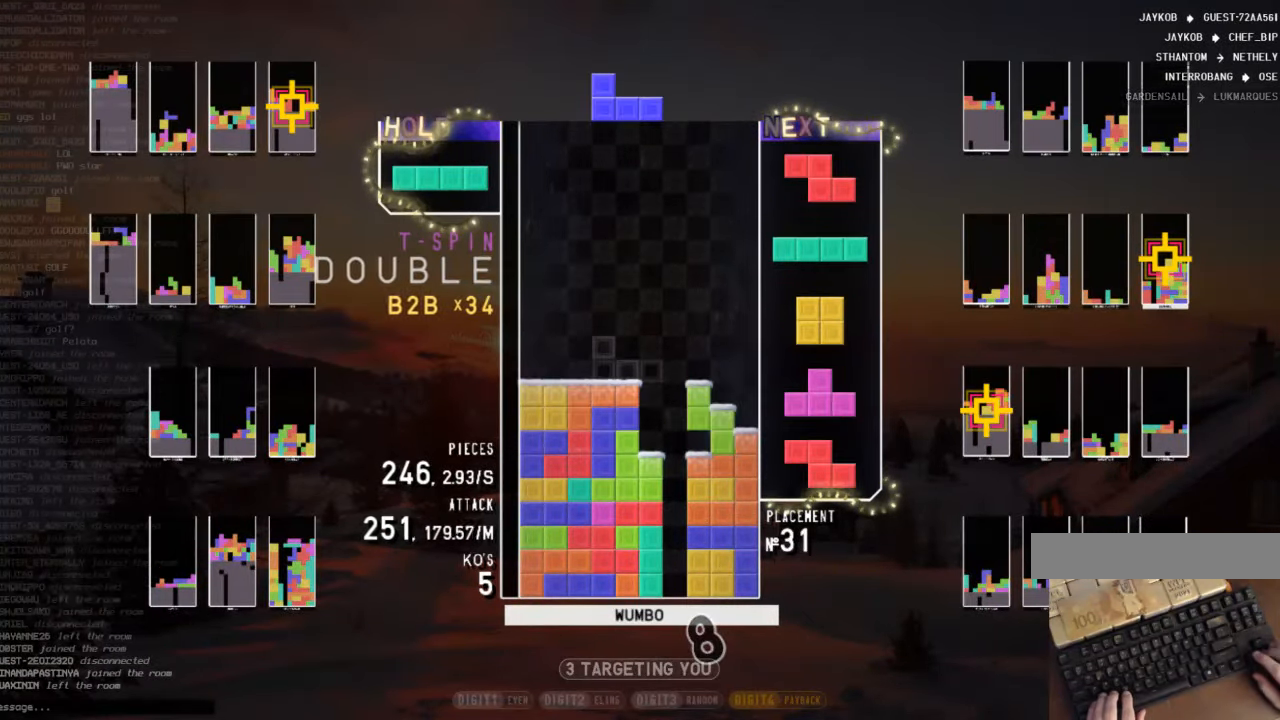
{"keys": ["down"], "events": [[66, "down", "up"], [66, "left", "down"], [133, "c", "down"], [234, "c", "up"], [234, "left", "up"], [434, "down", "down"]]}
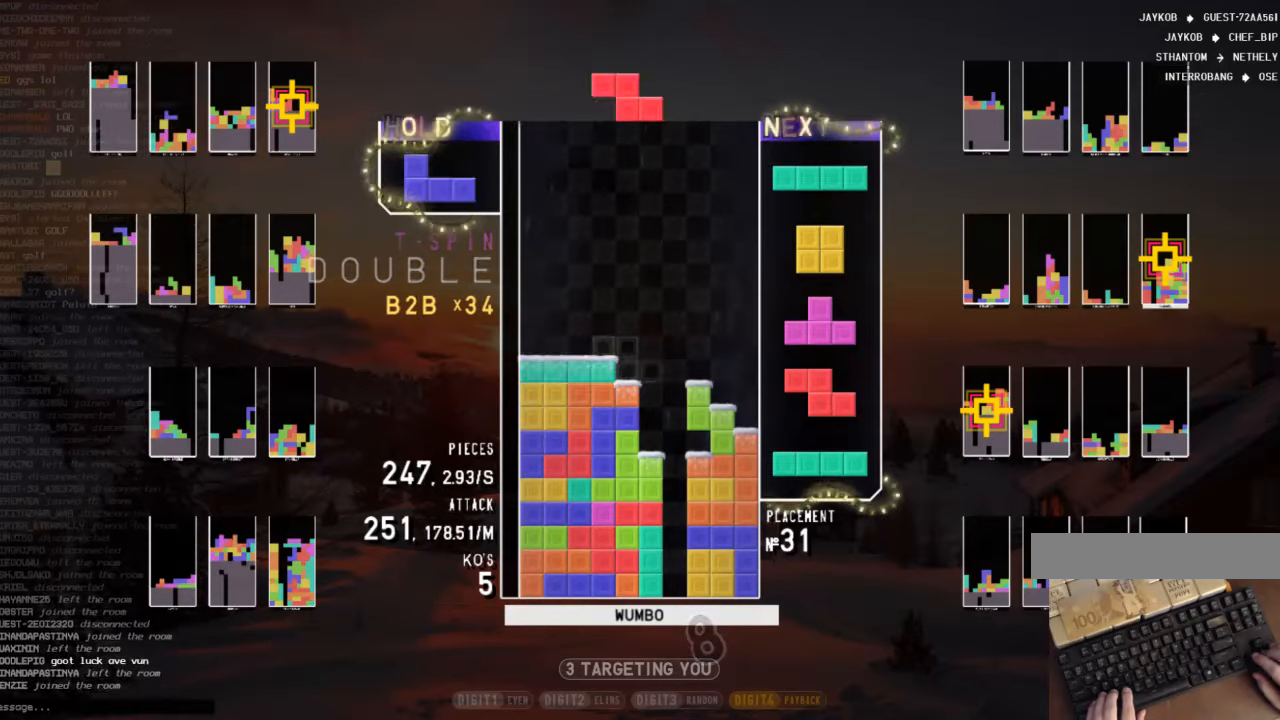
{"keys": ["down"], "events": [[34, "down", "up"], [34, "left", "down"], [67, "c", "down"], [167, "c", "up"], [200, "down", "down"], [300, "c", "down"], [300, "down", "up"], [334, "left", "up"], [400, "c", "up"], [434, "down", "down"]]}
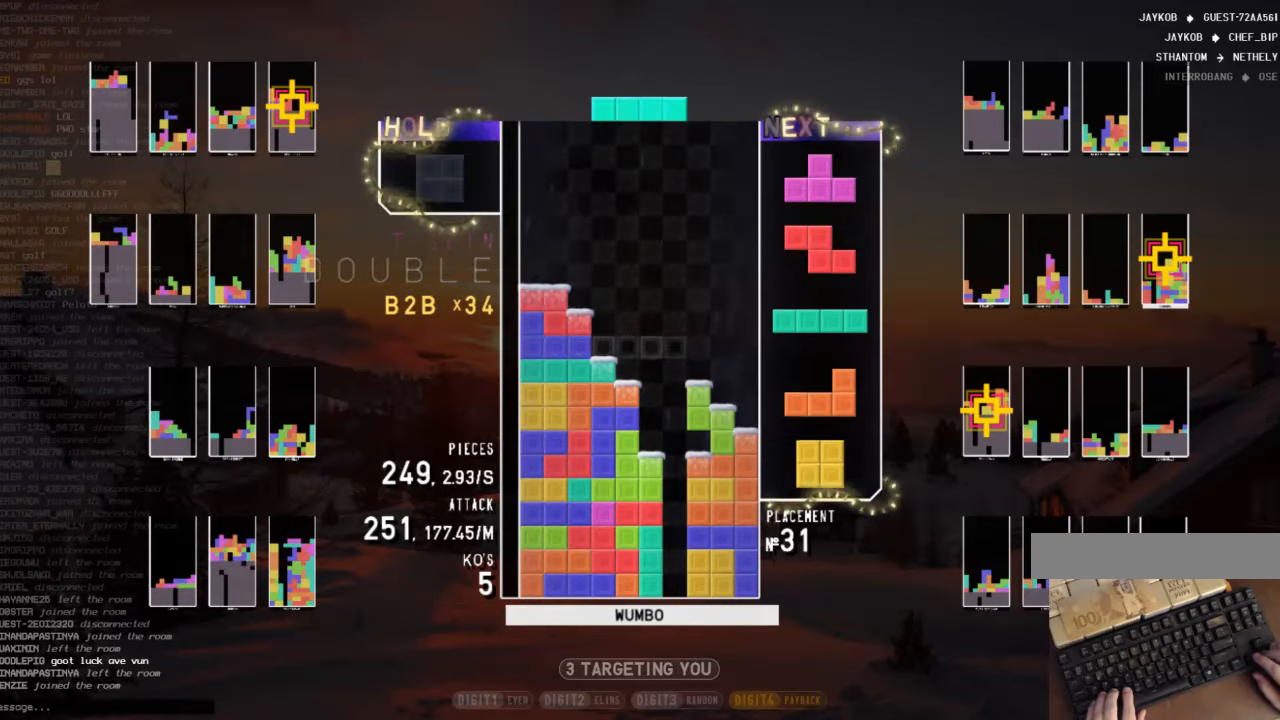
{"keys": ["x"], "events": [[34, "c", "down"], [34, "down", "up"], [67, "right", "down"], [67, "x", "down"], [134, "c", "up"], [134, "right", "up"], [234, "down", "down"], [234, "x", "up"], [300, "down", "up"], [300, "x", "down"], [367, "right", "down"], [400, "up", "down"], [400, "x", "up"], [500, "right", "up"], [500, "up", "up"], [500, "x", "down"]]}
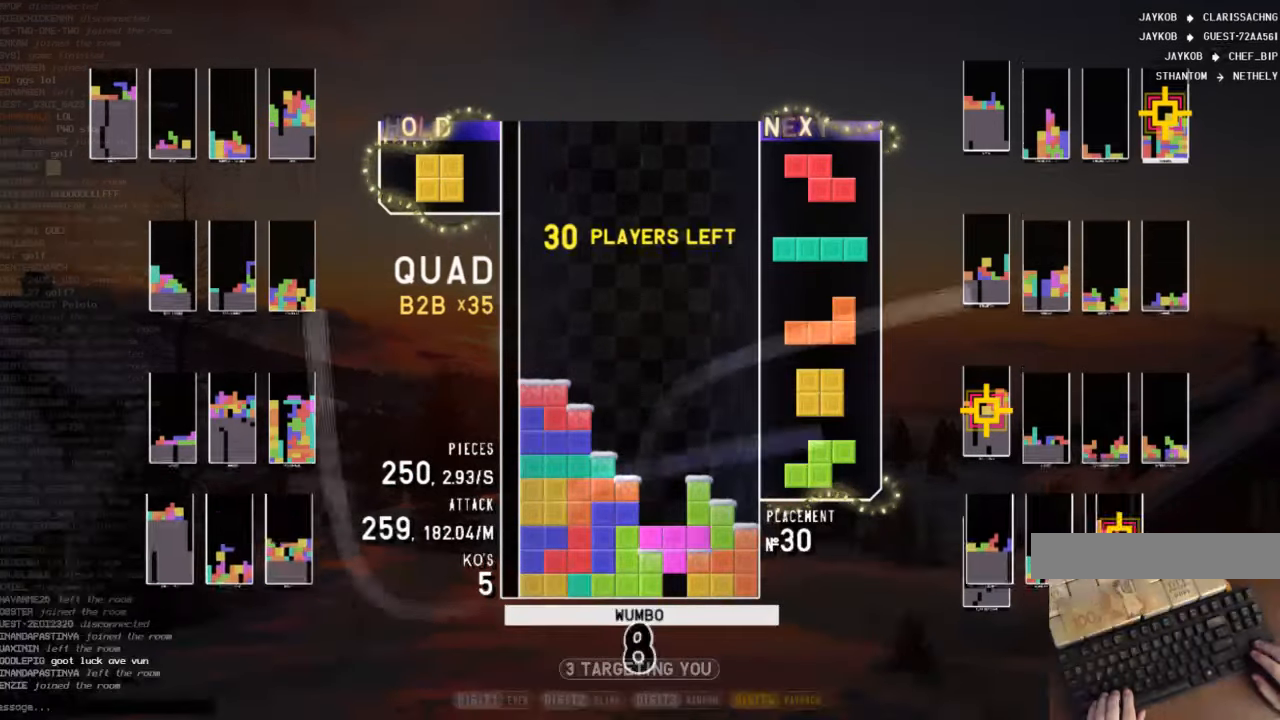
{"keys": ["c", "left"], "events": [[234, "down", "down"], [234, "x", "up"], [334, "left", "down"], [400, "c", "down"], [400, "down", "up"]]}
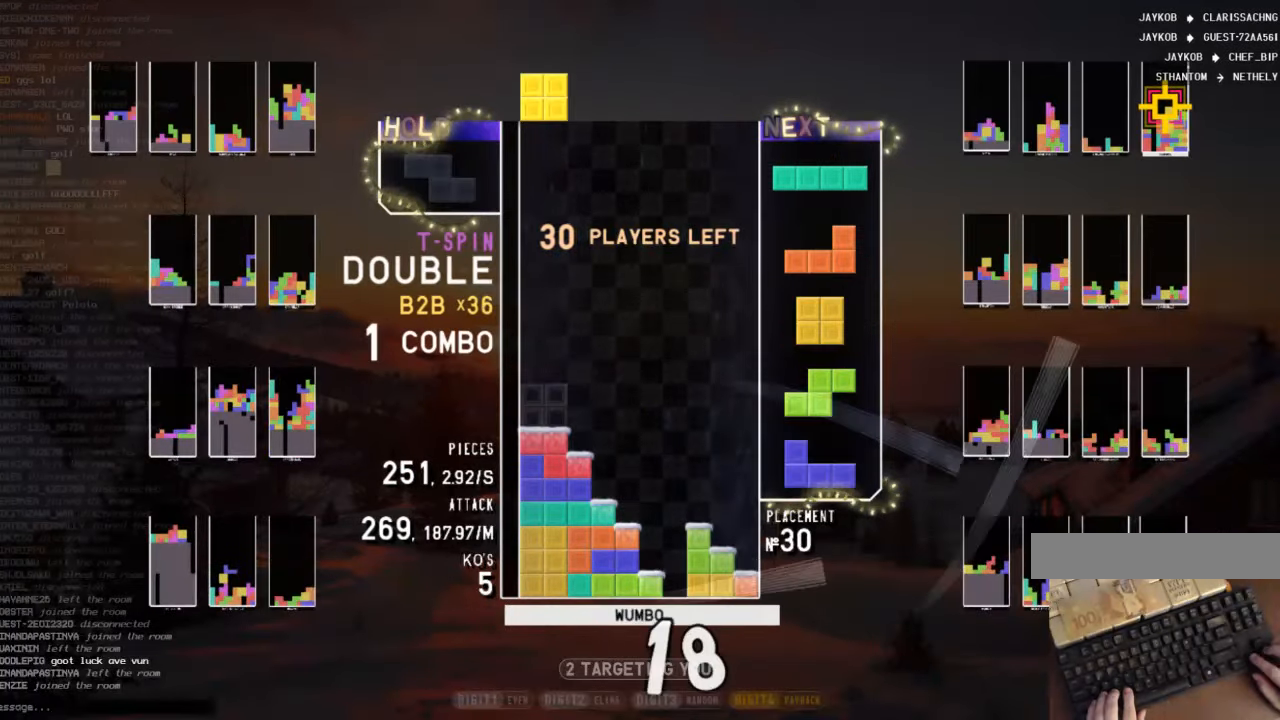
{"keys": ["right", "x"], "events": [[34, "c", "up"], [34, "left", "up"], [200, "down", "down"], [300, "down", "up"], [334, "right", "down"], [434, "x", "down"]]}
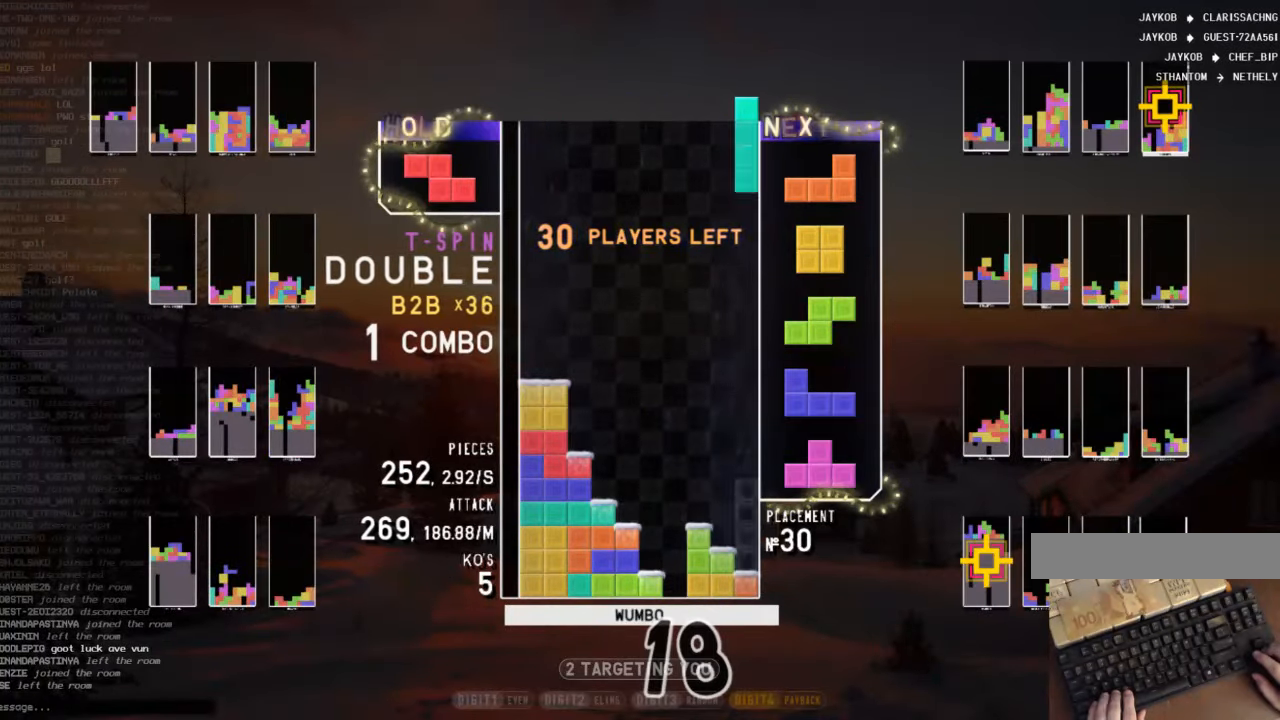
{"keys": [], "events": [[34, "right", "up"], [67, "x", "up"], [134, "down", "down"], [234, "down", "up"], [234, "z", "down"], [267, "right", "down"], [300, "right", "up"], [300, "z", "up"], [400, "down", "down"], [500, "down", "up"]]}
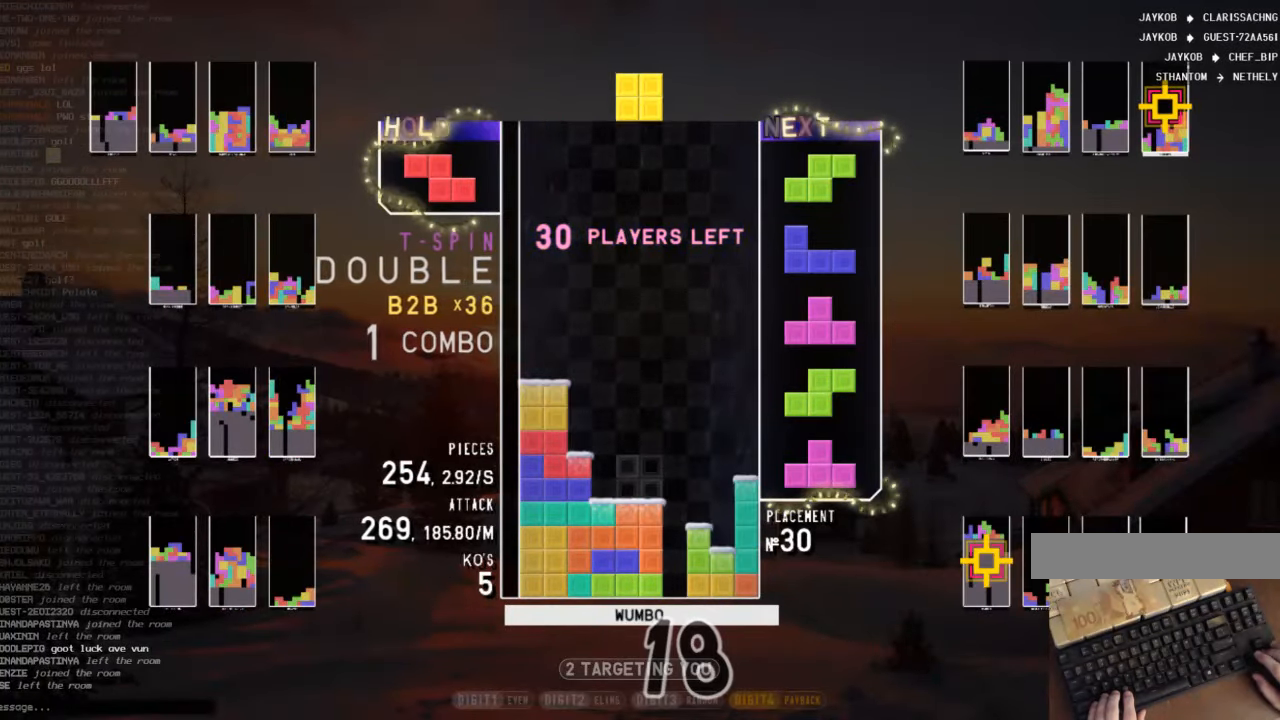
{"keys": ["z"], "events": [[134, "left", "down"], [200, "down", "down"], [200, "left", "up"], [300, "right", "down"], [367, "down", "up"], [400, "right", "up"], [500, "z", "down"]]}
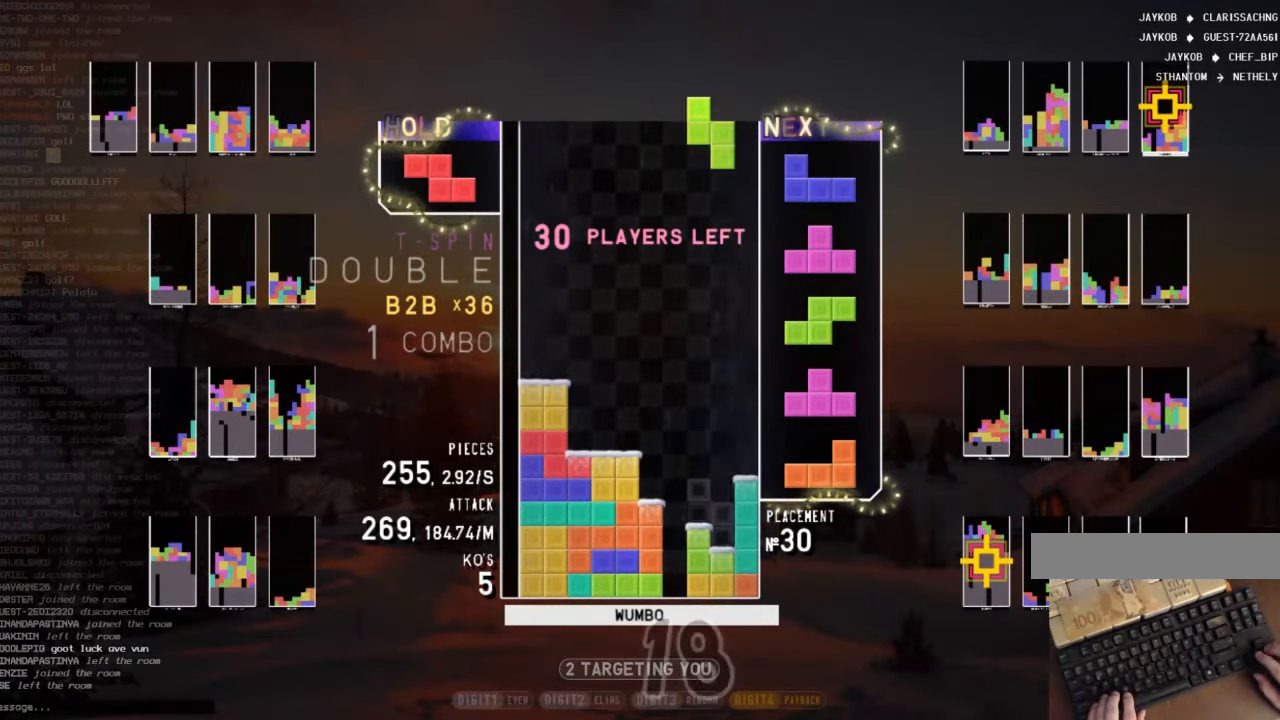
{"keys": ["down", "right"], "events": [[134, "down", "down"], [134, "z", "up"], [167, "right", "down"], [267, "c", "down"], [267, "down", "up"], [334, "right", "up"], [334, "x", "down"], [400, "c", "up"], [400, "down", "down"], [467, "right", "down"], [467, "x", "up"]]}
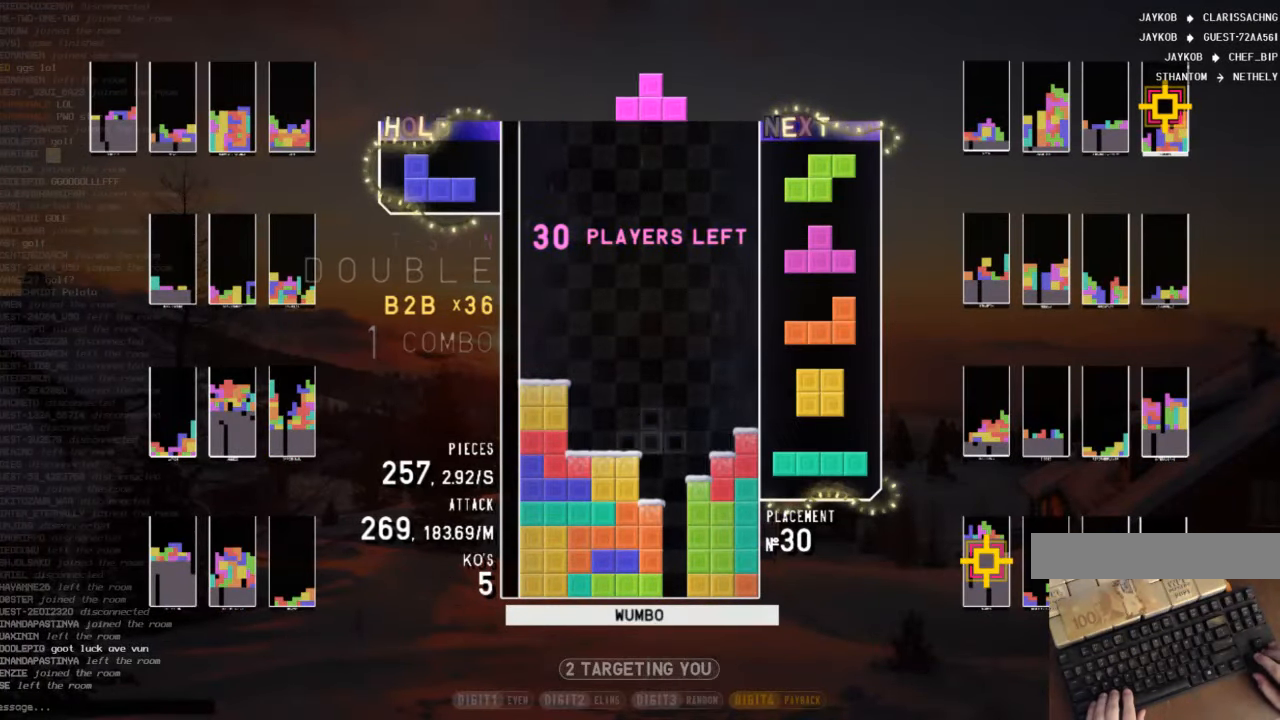
{"keys": ["right"], "events": [[67, "down", "up"], [67, "x", "down"], [100, "right", "up"], [200, "left", "down"], [200, "x", "up"], [234, "down", "down"], [234, "left", "up"], [334, "right", "down"], [367, "down", "up"]]}
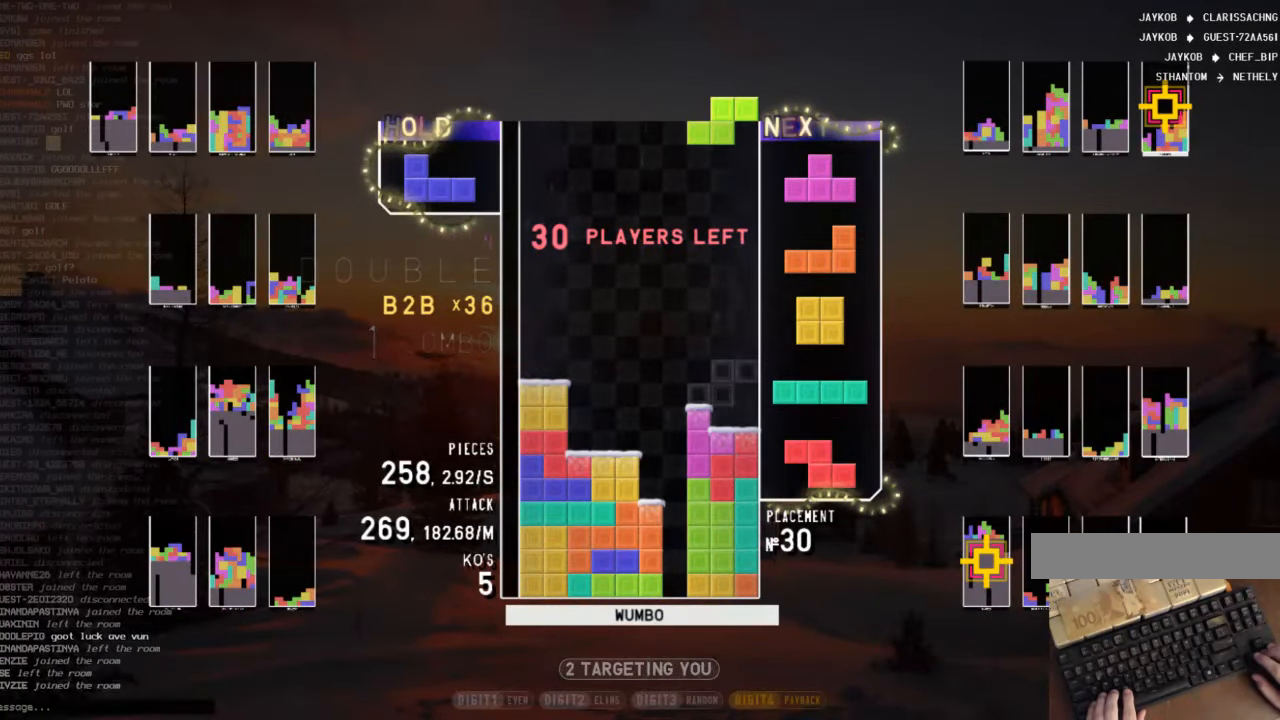
{"keys": [], "events": [[34, "right", "up"], [200, "z", "down"], [300, "z", "up"]]}
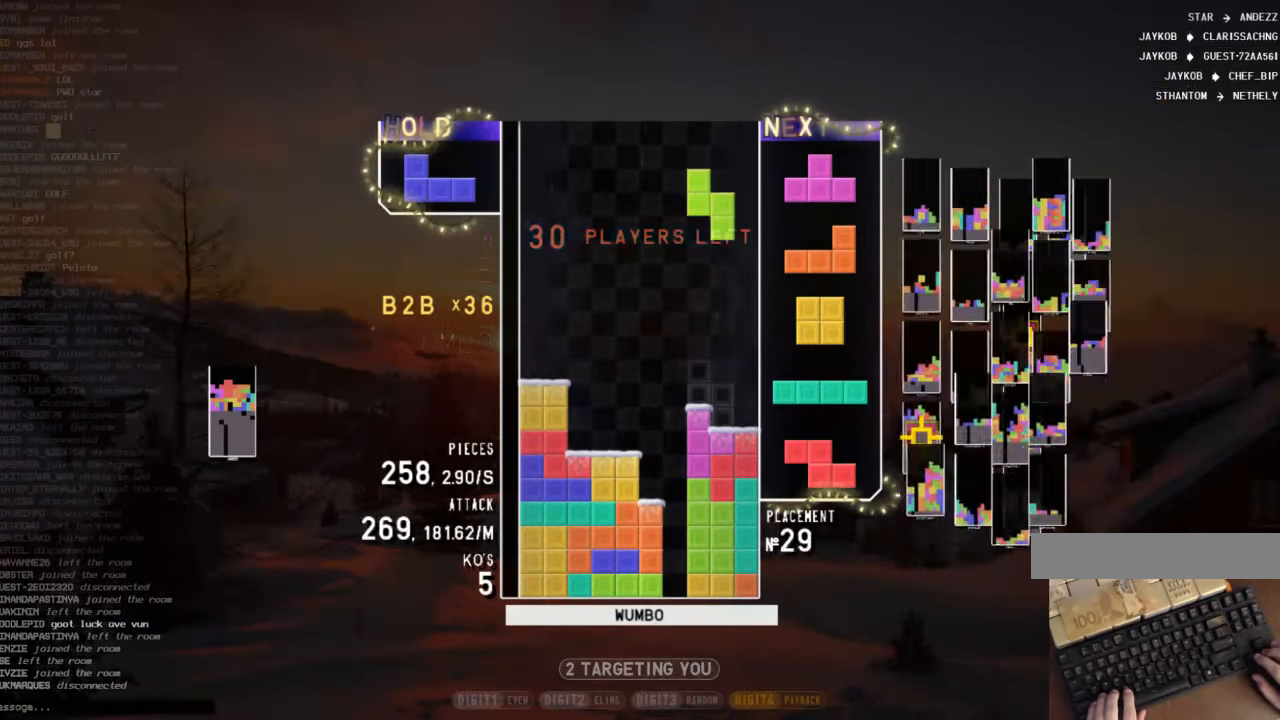
{"keys": [], "events": [[67, "down", "down"], [167, "down", "up"], [300, "c", "down"], [400, "left", "down"], [467, "c", "up"], [467, "left", "up"]]}
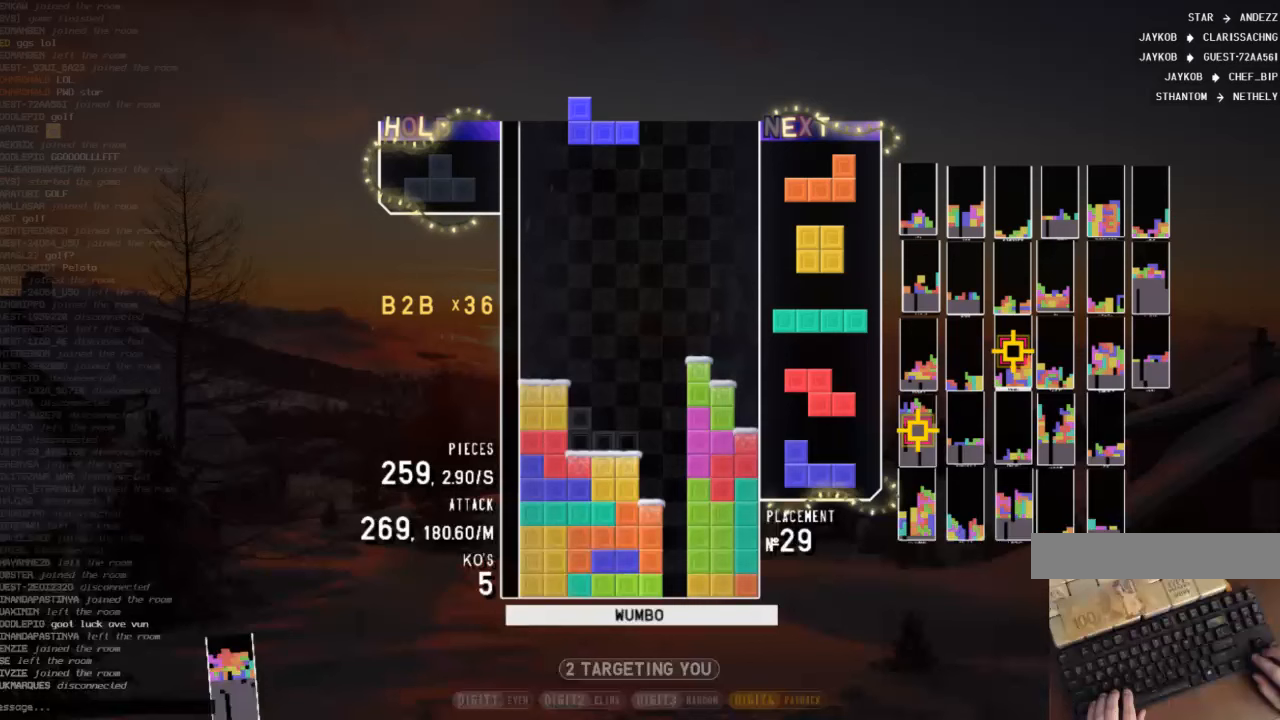
{"keys": ["left"], "events": [[33, "down", "down"], [100, "right", "down"], [200, "down", "up"], [200, "z", "down"], [300, "right", "up"], [300, "z", "up"], [333, "down", "down"], [400, "left", "down"], [433, "down", "up"]]}
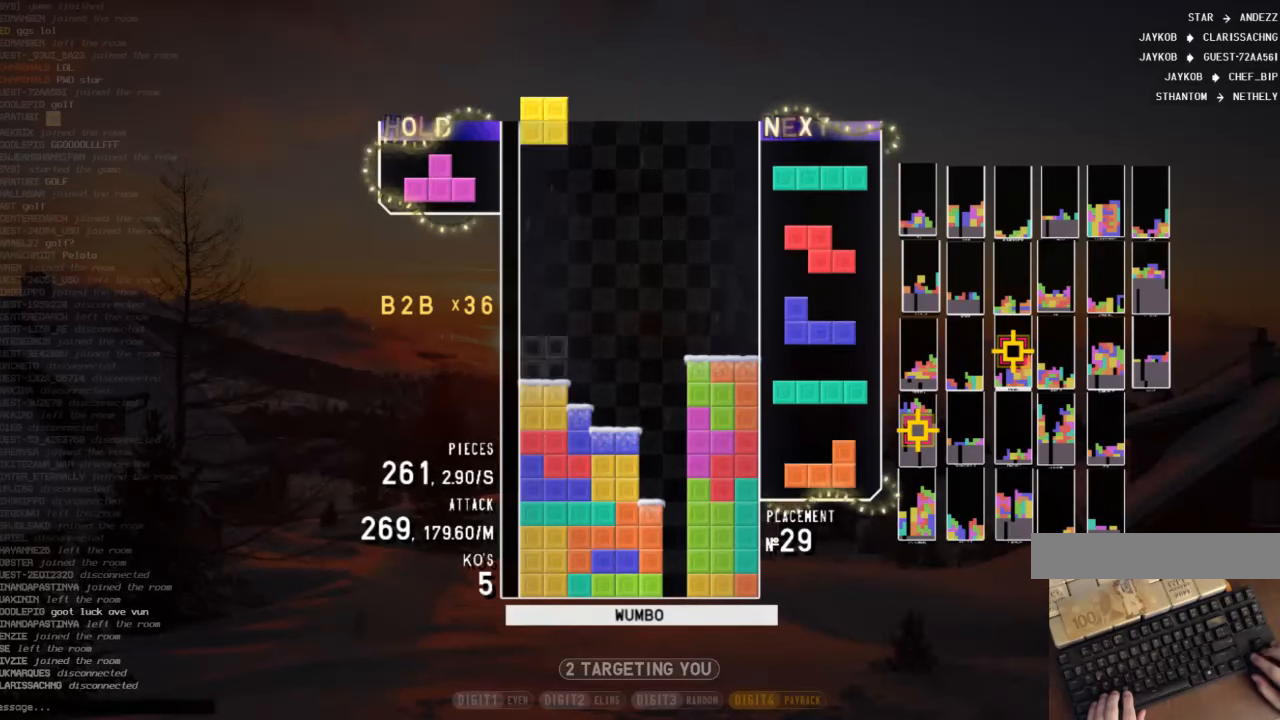
{"keys": [], "events": [[67, "left", "up"], [133, "down", "down"], [167, "down", "up"], [267, "x", "down"], [400, "down", "down"], [400, "x", "up"], [500, "down", "up"]]}
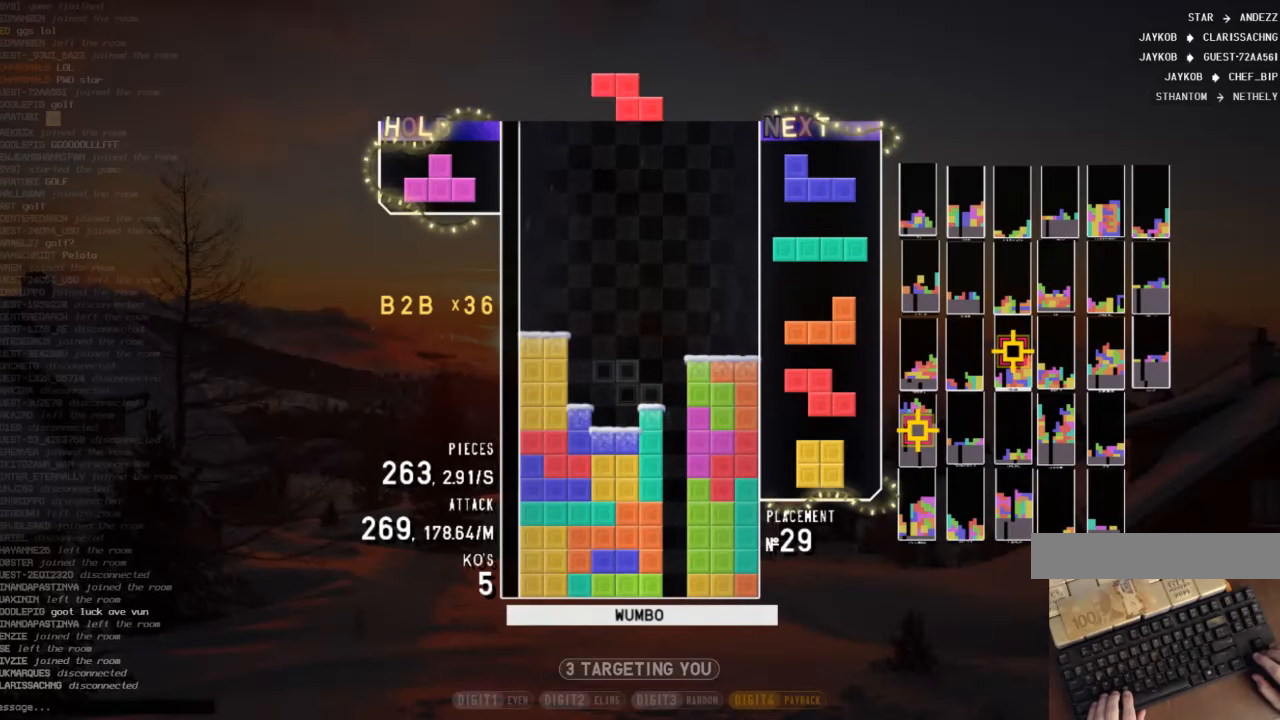
{"keys": [], "events": [[133, "left", "down"], [167, "left", "up"]]}
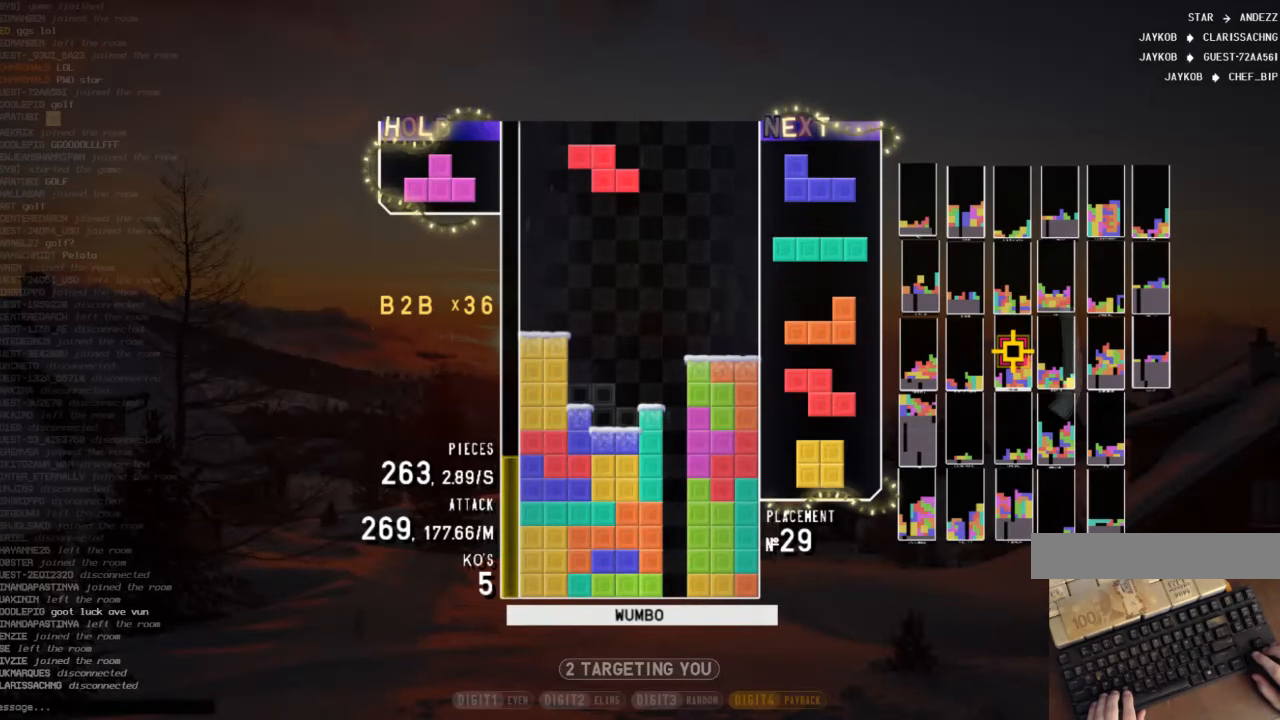
{"keys": ["right", "up"], "events": [[100, "down", "down"], [233, "down", "up"], [267, "c", "down"], [367, "right", "down"], [367, "up", "down"], [467, "c", "up"]]}
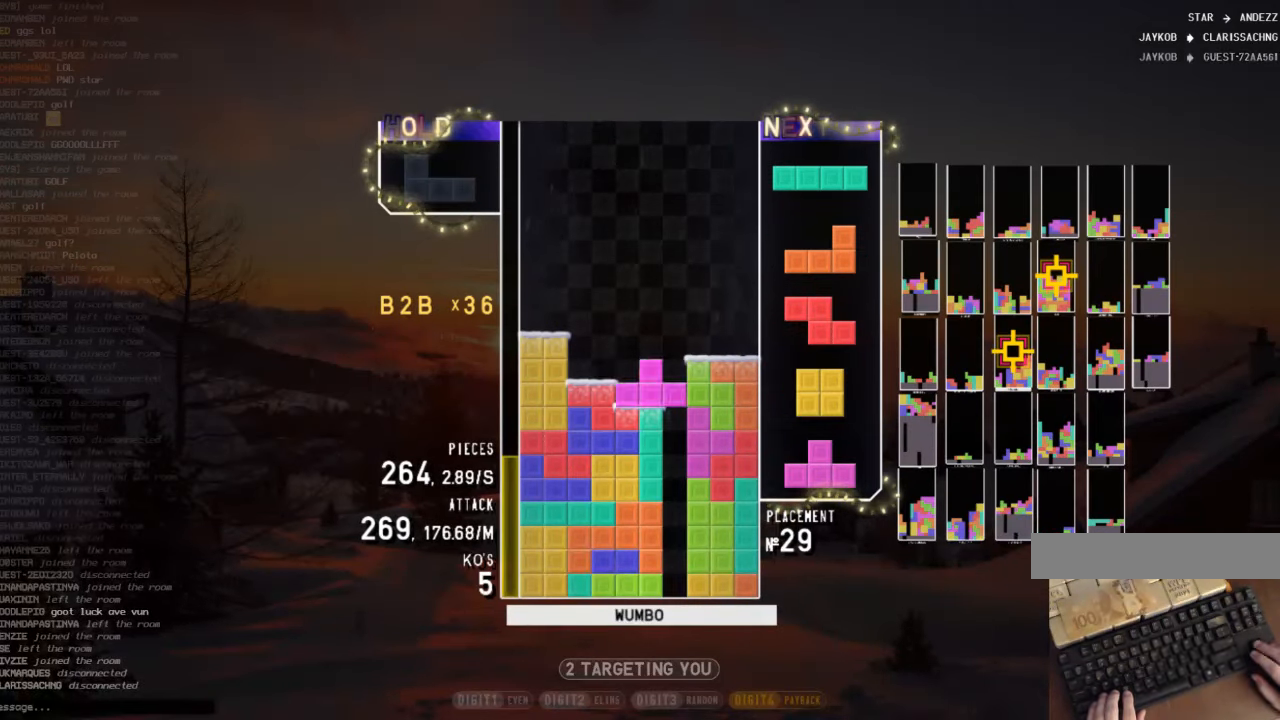
{"keys": ["down", "left"], "events": [[67, "right", "up"], [67, "up", "up"], [67, "z", "down"], [200, "down", "down"], [200, "z", "up"], [233, "right", "down"], [300, "c", "down"], [333, "down", "up"], [333, "z", "down"], [400, "c", "up"], [400, "right", "up"], [433, "down", "down"], [467, "left", "down"], [467, "z", "up"]]}